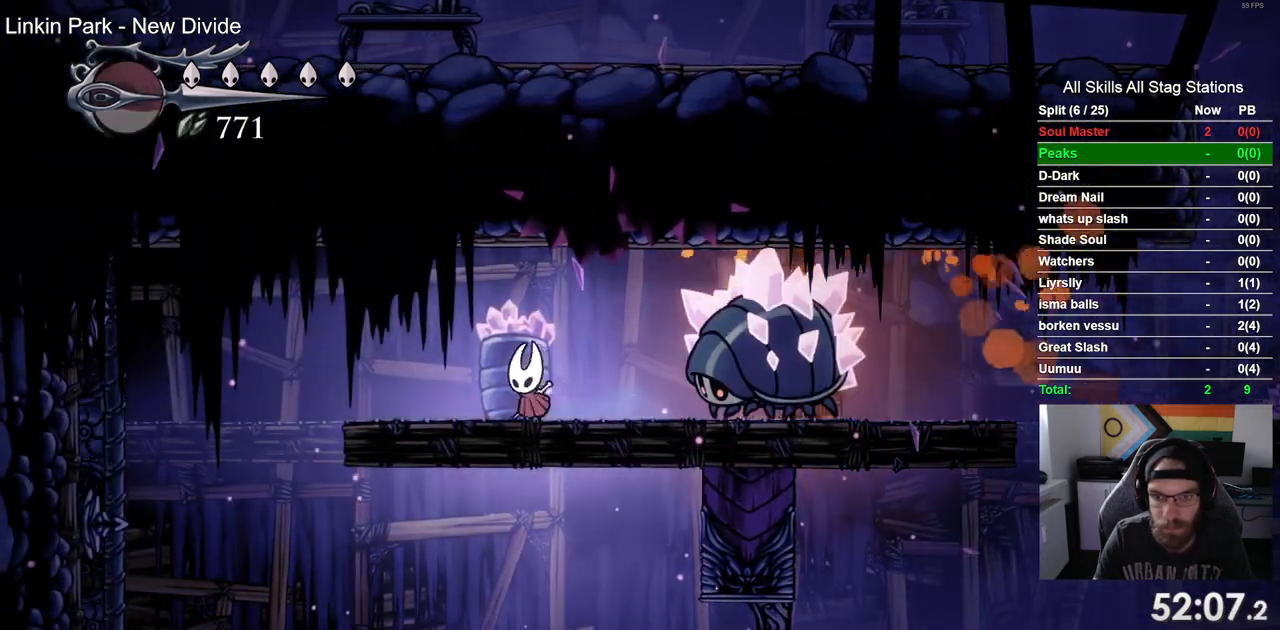
Gameplay with a controller (PlayStation layout); each line is a JSON object with the inputs held at the frame after it (dt_ms = milliseconds from this image to that frame). "events" lists button and stick changes between this image and that frame as [ms after this image, input, new state], when the widget could be followed in between. Not read: R1.
{"dt_ms": 500, "buttons": ["DPAD_RIGHT"], "left_stick": "center", "right_stick": "center", "events": [[50, "SQUARE", "down"], [67, "DPAD_RIGHT", "up"], [217, "SQUARE", "up"], [383, "DPAD_RIGHT", "down"]]}
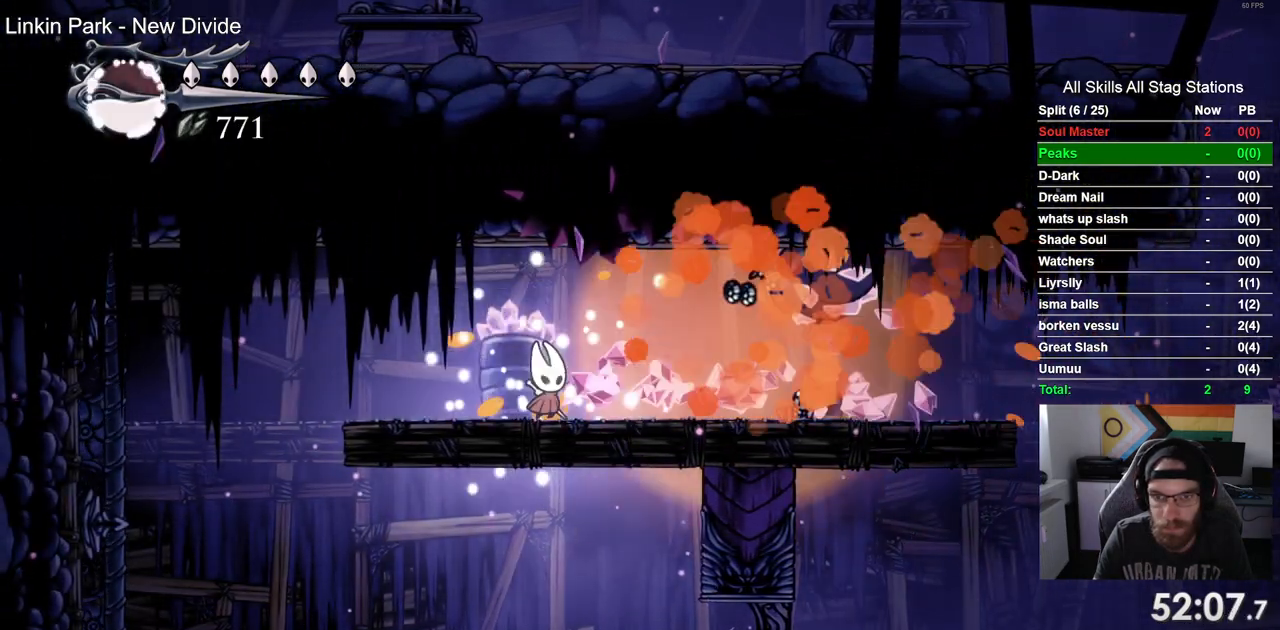
{"dt_ms": 500, "buttons": ["DPAD_RIGHT"], "left_stick": "center", "right_stick": "center", "events": [[33, "R2", "down"], [283, "R2", "up"]]}
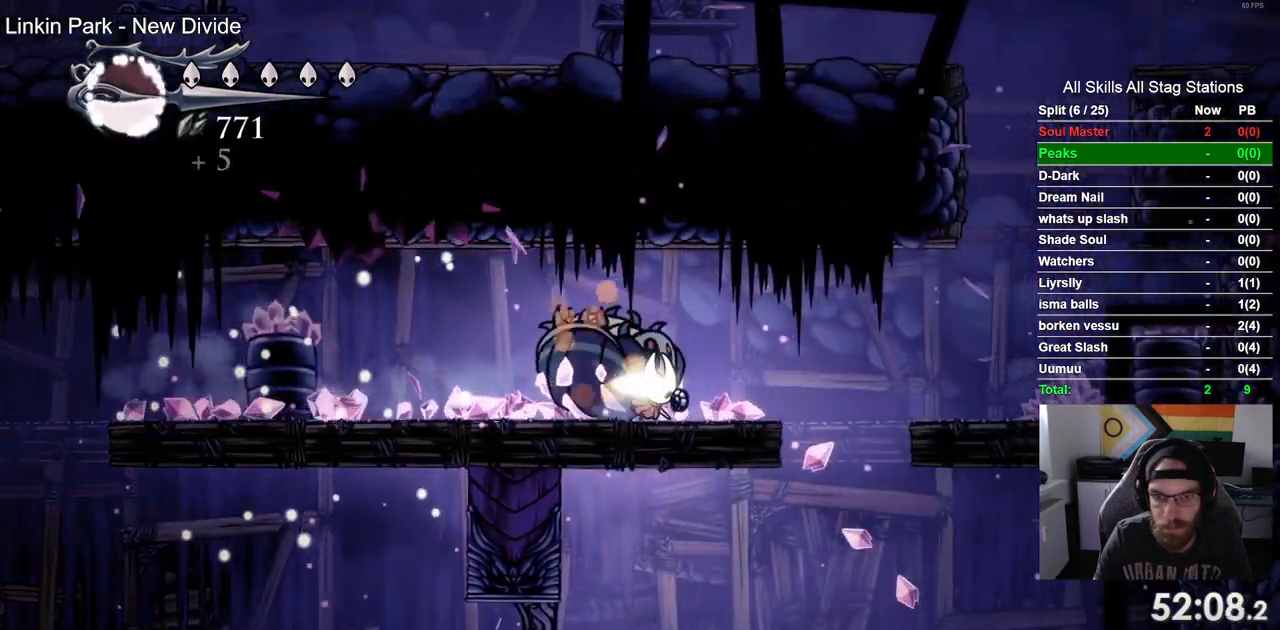
{"dt_ms": 1000, "buttons": ["CROSS", "DPAD_LEFT"], "left_stick": "center", "right_stick": "center"}
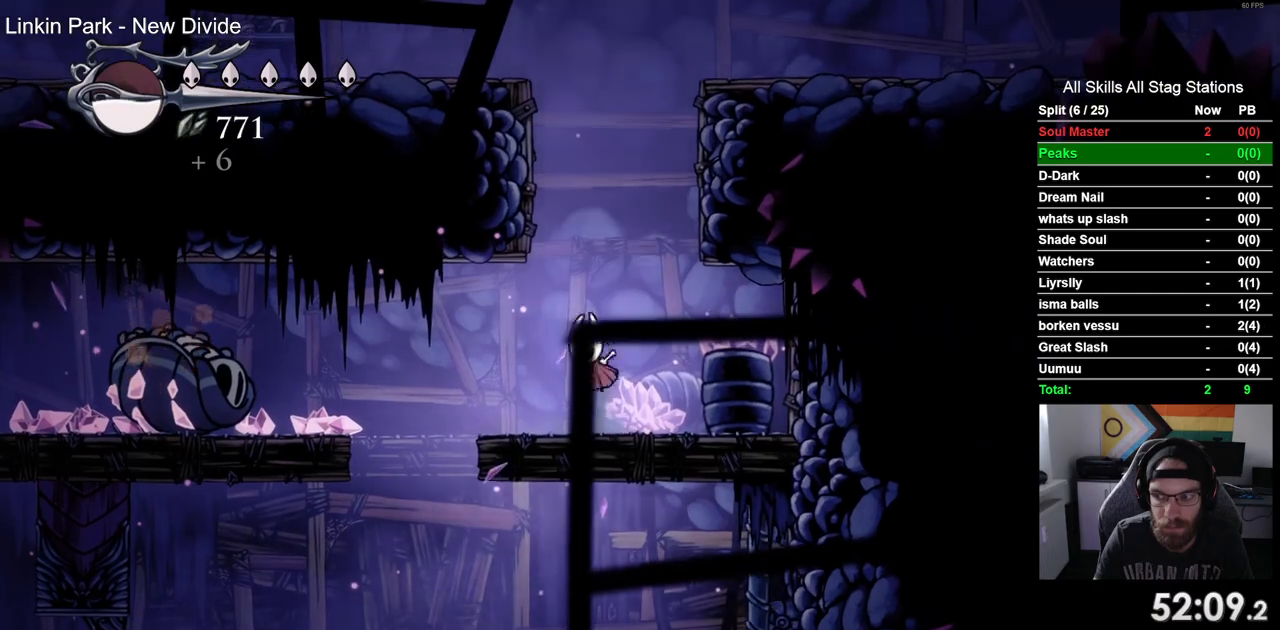
{"dt_ms": 500, "buttons": ["CROSS", "DPAD_LEFT"], "left_stick": "center", "right_stick": "center", "events": []}
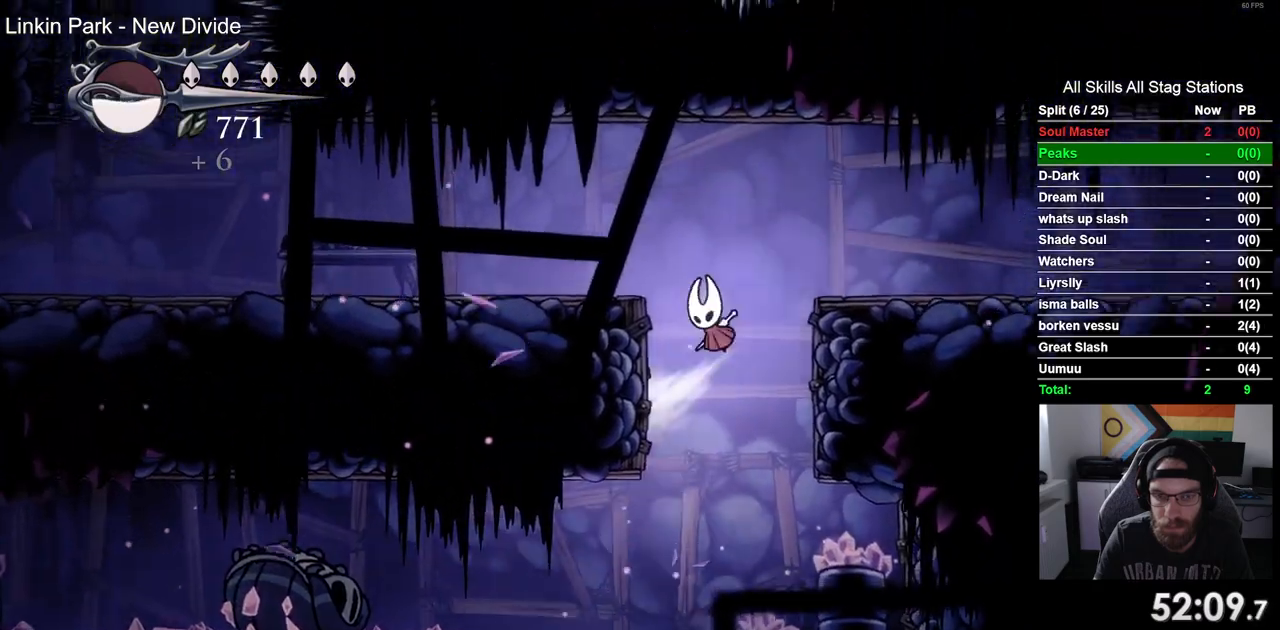
{"dt_ms": 500, "buttons": ["CROSS", "DPAD_LEFT"], "left_stick": "center", "right_stick": "center", "events": [[117, "R2", "down"], [367, "R2", "up"]]}
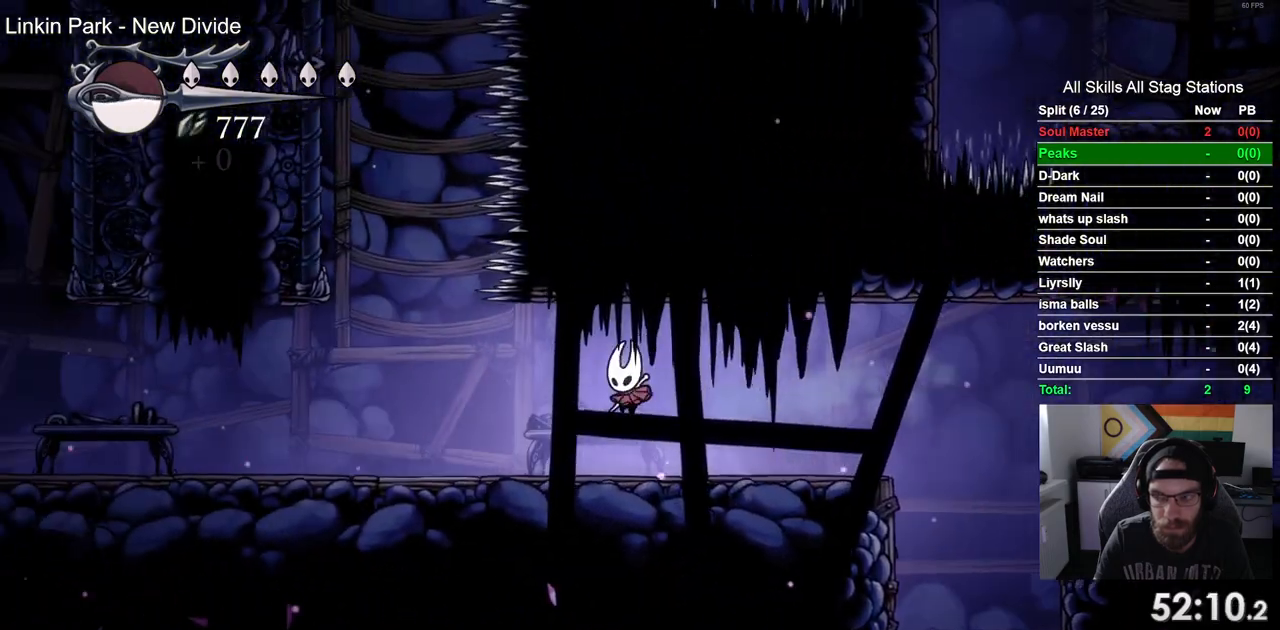
{"dt_ms": 500, "buttons": ["CROSS", "DPAD_LEFT"], "left_stick": "center", "right_stick": "center", "events": [[200, "R2", "down"], [450, "R2", "up"]]}
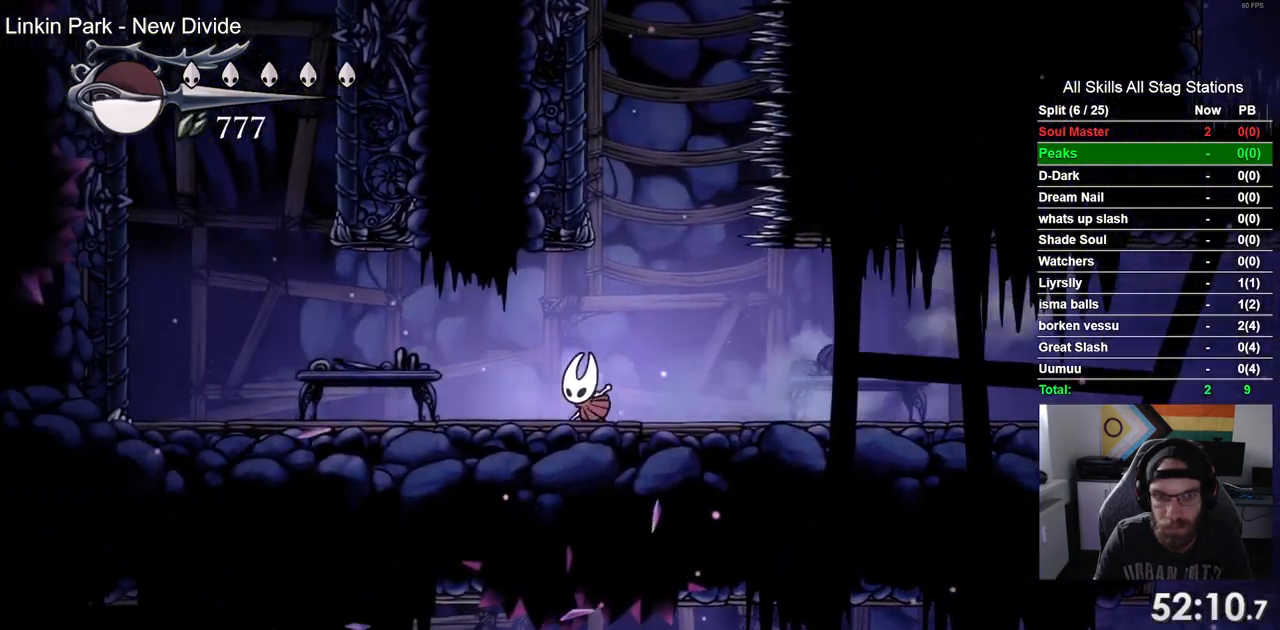
{"dt_ms": 500, "buttons": ["CROSS", "DPAD_LEFT"], "left_stick": "center", "right_stick": "center", "events": [[50, "CROSS", "up"], [417, "CROSS", "down"]]}
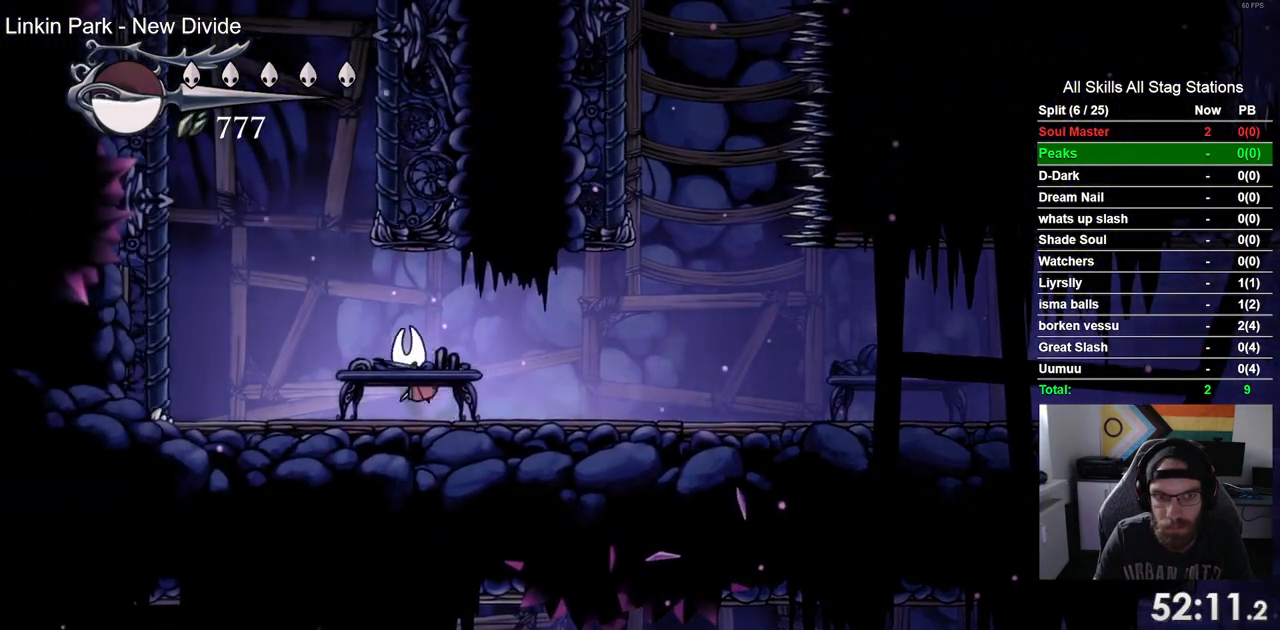
{"dt_ms": 500, "buttons": ["CROSS", "DPAD_LEFT"], "left_stick": "center", "right_stick": "center", "events": [[133, "R2", "down"], [317, "CROSS", "up"], [333, "R2", "up"], [450, "CROSS", "down"]]}
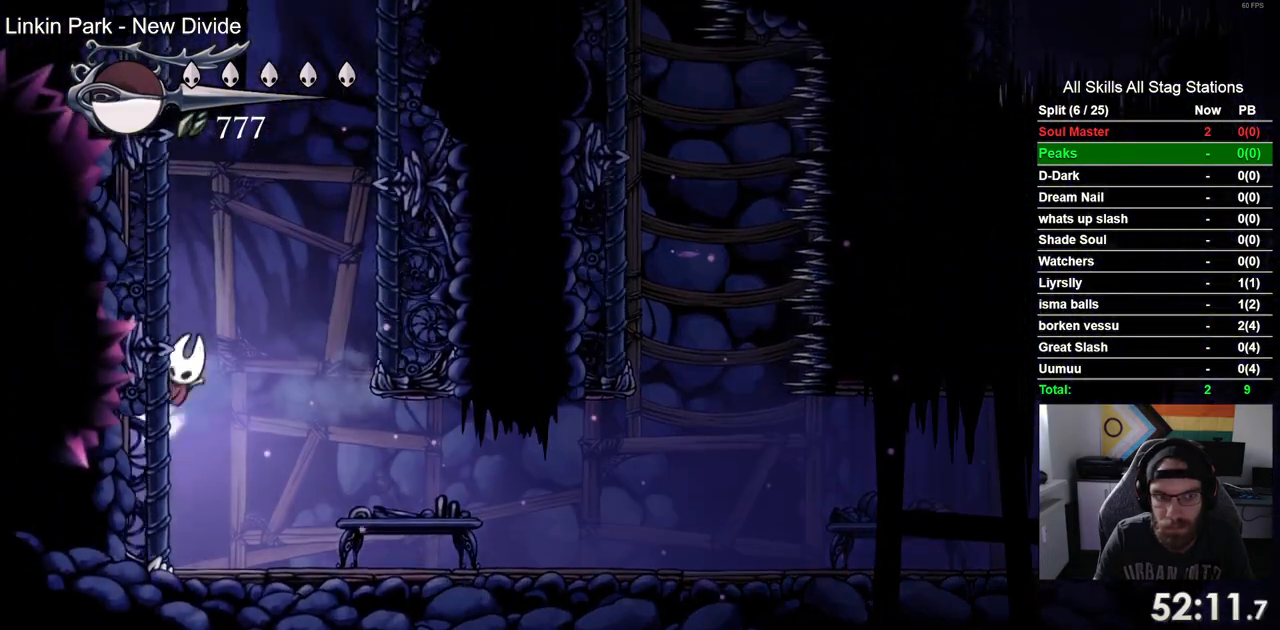
{"dt_ms": 500, "buttons": ["CROSS", "DPAD_LEFT"], "left_stick": "center", "right_stick": "center", "events": [[200, "CROSS", "up"], [300, "CROSS", "down"]]}
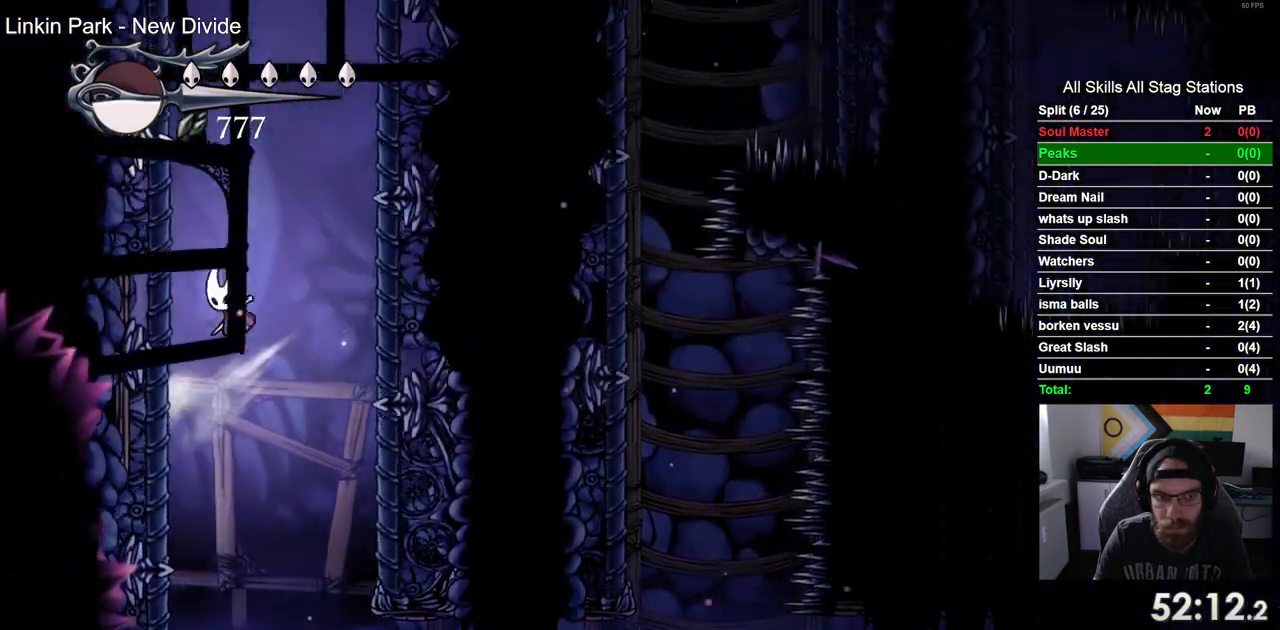
{"dt_ms": 500, "buttons": ["DPAD_LEFT"], "left_stick": "center", "right_stick": "center", "events": [[67, "CROSS", "up"], [167, "CROSS", "down"], [417, "CROSS", "up"]]}
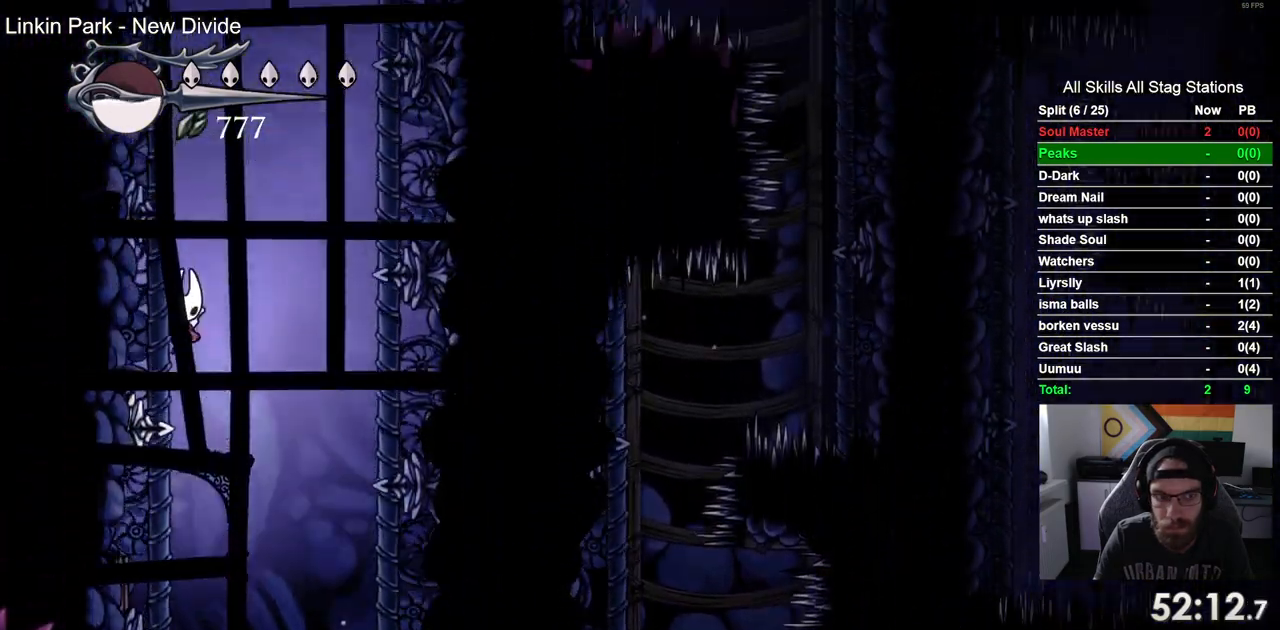
{"dt_ms": 500, "buttons": ["CROSS", "DPAD_LEFT"], "left_stick": "center", "right_stick": "center", "events": [[17, "CROSS", "down"], [267, "CROSS", "up"], [367, "CROSS", "down"]]}
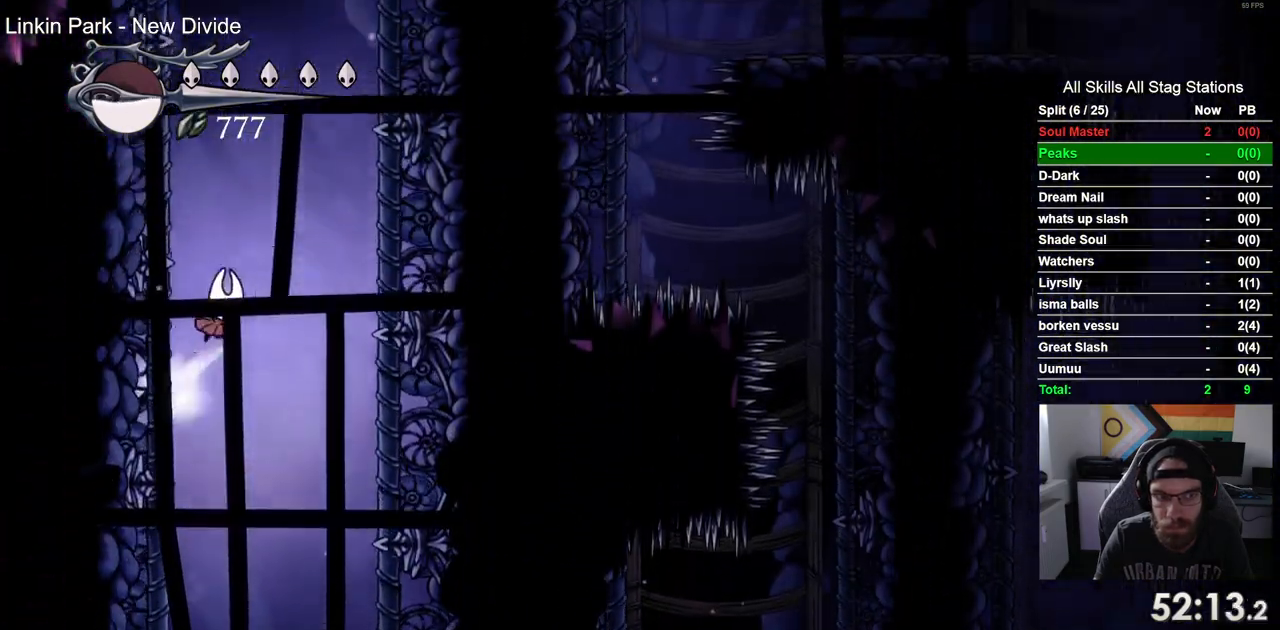
{"dt_ms": 500, "buttons": ["DPAD_LEFT"], "left_stick": "center", "right_stick": "center", "events": [[117, "CROSS", "up"], [217, "CROSS", "down"], [483, "CROSS", "up"]]}
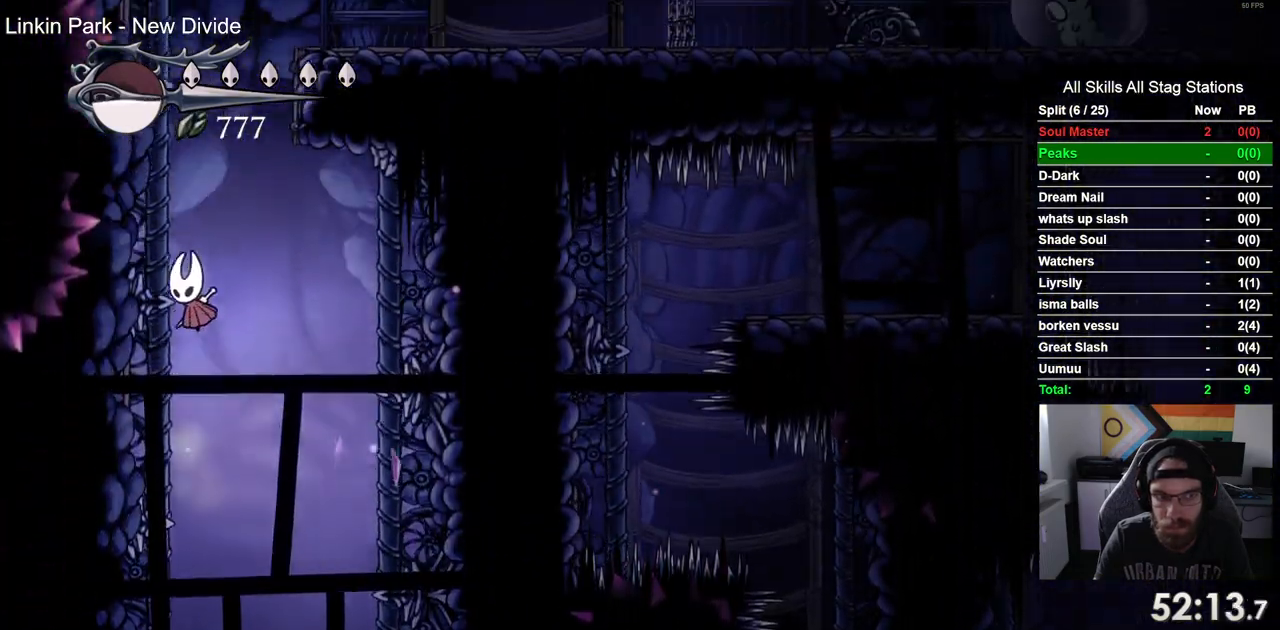
{"dt_ms": 500, "buttons": ["CROSS"], "left_stick": "center", "right_stick": "center", "events": [[67, "CROSS", "down"], [350, "CROSS", "up"], [417, "CROSS", "down"], [417, "DPAD_UP", "down"], [433, "DPAD_LEFT", "up"], [500, "DPAD_UP", "up"]]}
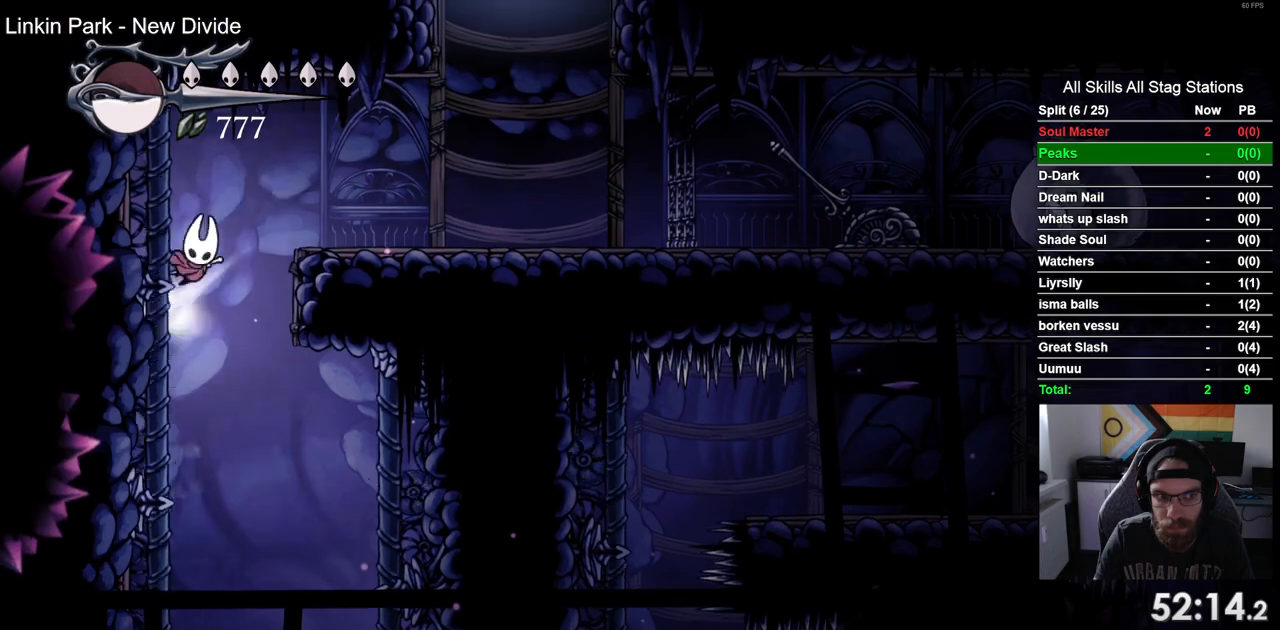
{"dt_ms": 500, "buttons": ["CROSS", "DPAD_RIGHT"], "left_stick": "center", "right_stick": "center", "events": [[50, "DPAD_RIGHT", "down"], [133, "CROSS", "up"], [483, "CROSS", "down"]]}
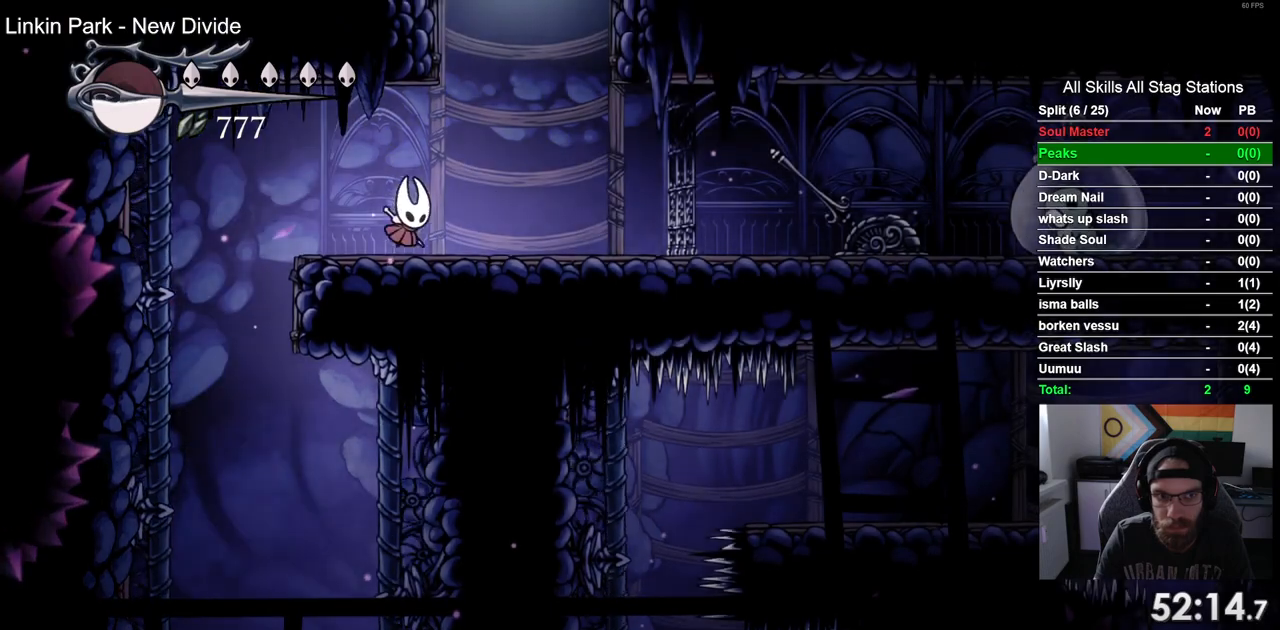
{"dt_ms": 500, "buttons": ["CROSS"], "left_stick": "center", "right_stick": "center", "events": [[167, "DPAD_RIGHT", "up"]]}